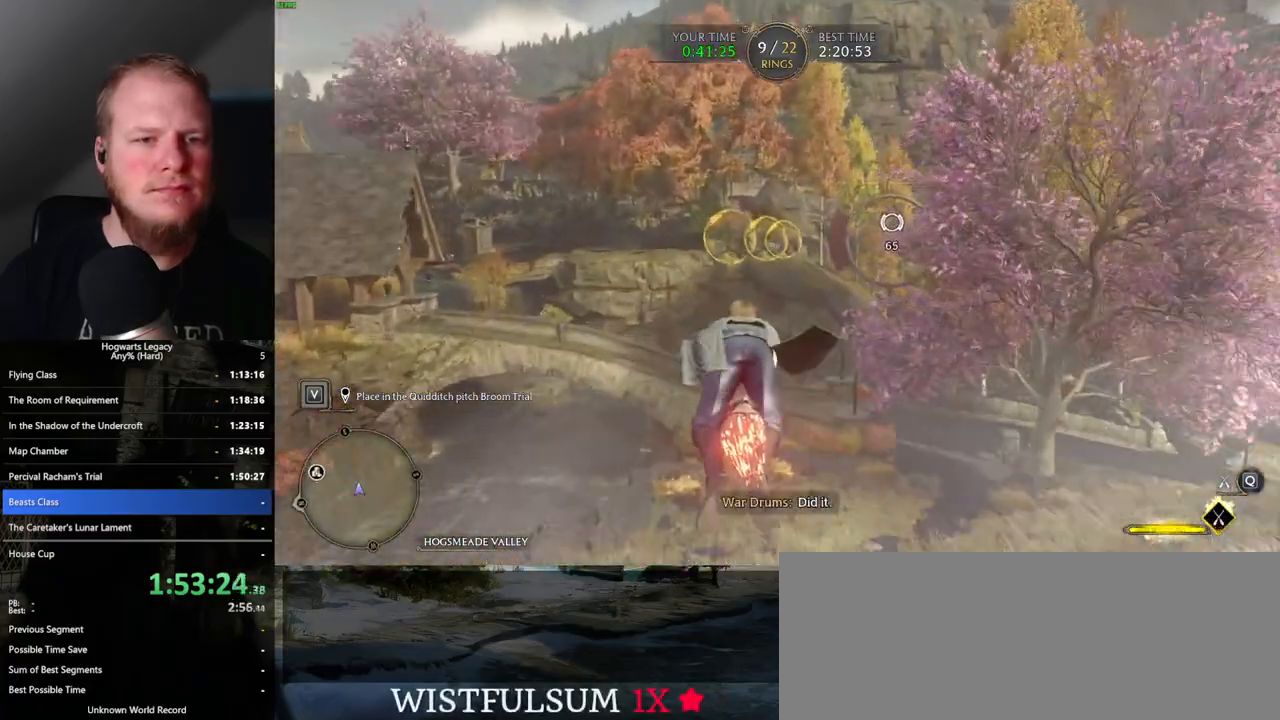
Gameplay with keyboard and mouse; each line is a JSON object with the keys and mouse buttons held at the frame after it. "events" lists presses ("down") and releases ("up") of ".", "/", "0", "1", "2", "3", "4", "5", "6", "7", "8", "9", "a", "alt_l", "alt_r", "b", "backslash", "backspace", "c", "caps_lock", "comma", "ctrl_l", "ctrl_r", "d", "e", "equals", "escape", "f", "f1", "f10", "f11", "f12", "f2", "f3", "f4", "f5", "f6", "f7", "f8", "f9", "g", "h", "i", "j", "k", "l", "lbracket", "m", "minus", "n", "o", "p", "q", "quote", "r", "rbracket", "return", "s", "semicolon", "shift_l", "shift_r", "space", "super_l", "super_r", "t", "tab", "tilde", "u", "v", "w", "x", "y", "z", "mouse_left", "mouse_wheel", "mouse_right", "mouse_mb4" and "mouse_mb5" between this image and that frame as [ms after this image, input, new state], when the widget could be followed in between. "mouse_left", "mouse_wheel", "mouse_right", "mouse_mb4", "mouse_mb5" = the "left", "wheel", "right", "mb4", "mb5" buttons of the "mouse" list. No other keys are recorded. "wheel" means that the mouse wheel is clicked or scrolled. Mouse movement is not recorded.
{"keys": ["w"], "mouse": ["left"], "events": [[117, "ctrl_l", "down"], [150, "ctrl_l", "up"]]}
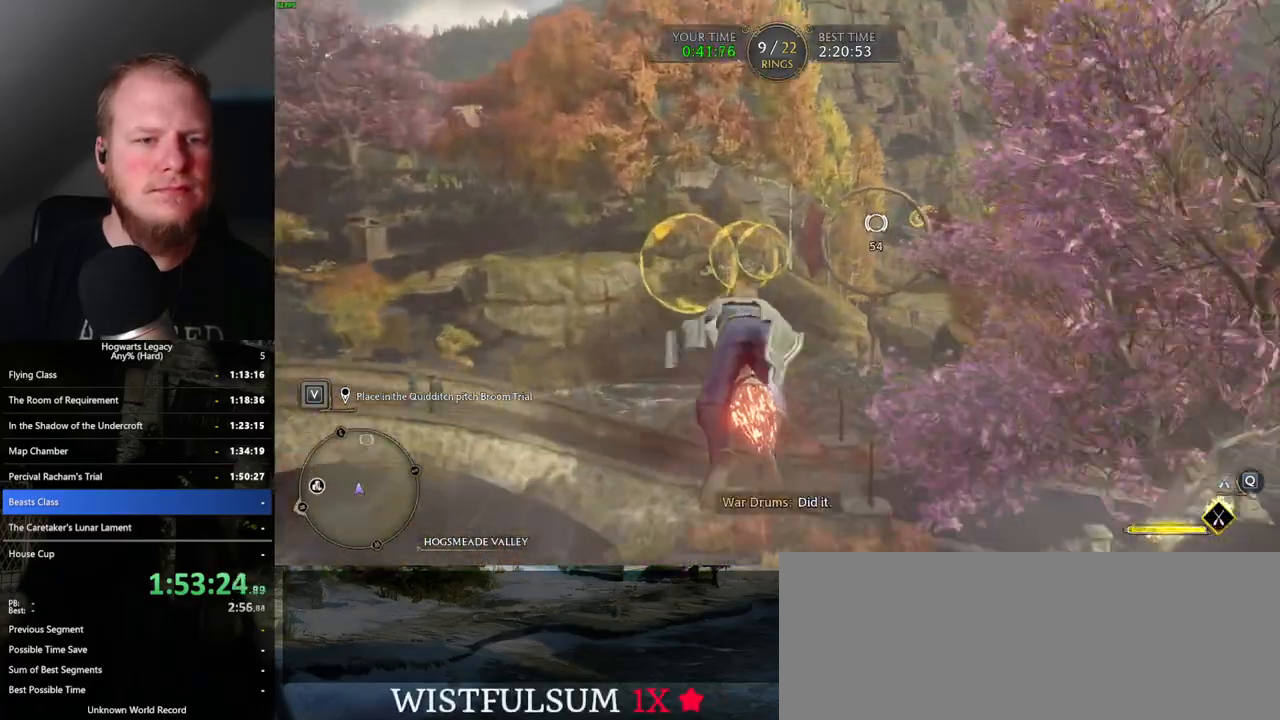
{"keys": ["w"], "mouse": ["left"], "events": [[83, "d", "down"], [167, "d", "up"], [267, "ctrl_l", "down"], [367, "ctrl_l", "up"], [433, "d", "down"], [500, "d", "up"]]}
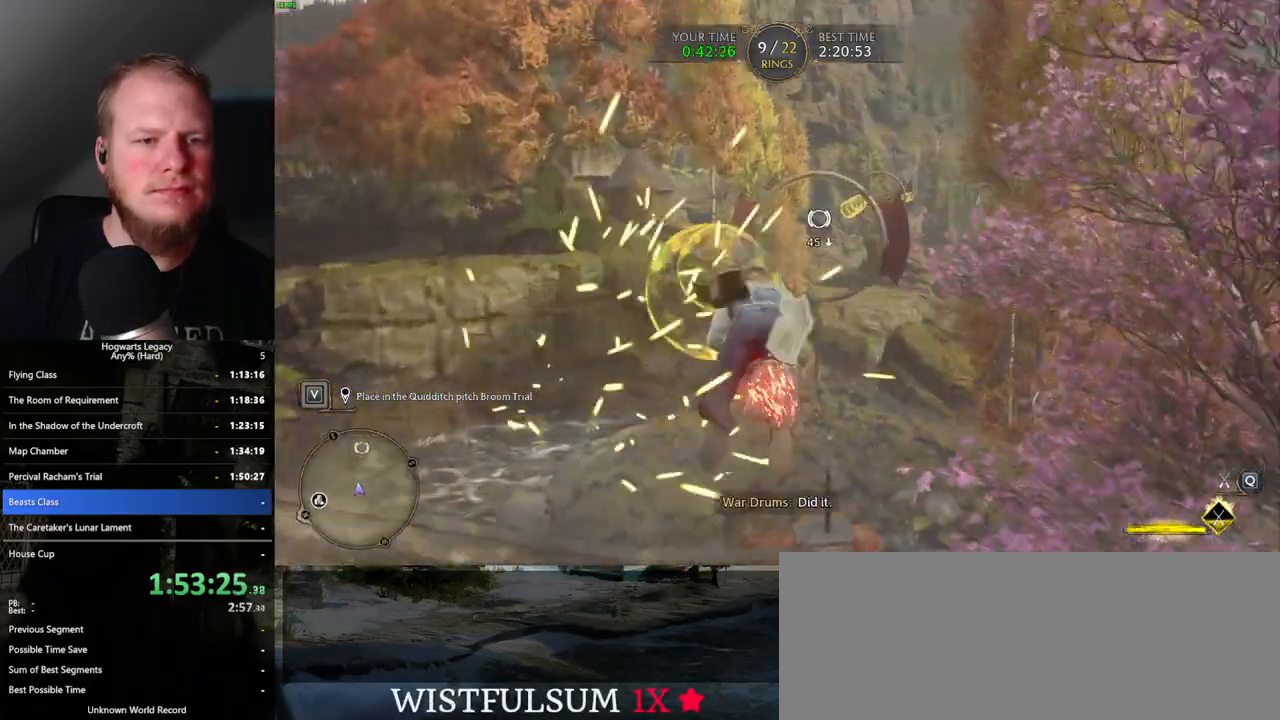
{"keys": ["w"], "mouse": ["left"], "events": [[333, "d", "down"], [433, "d", "up"]]}
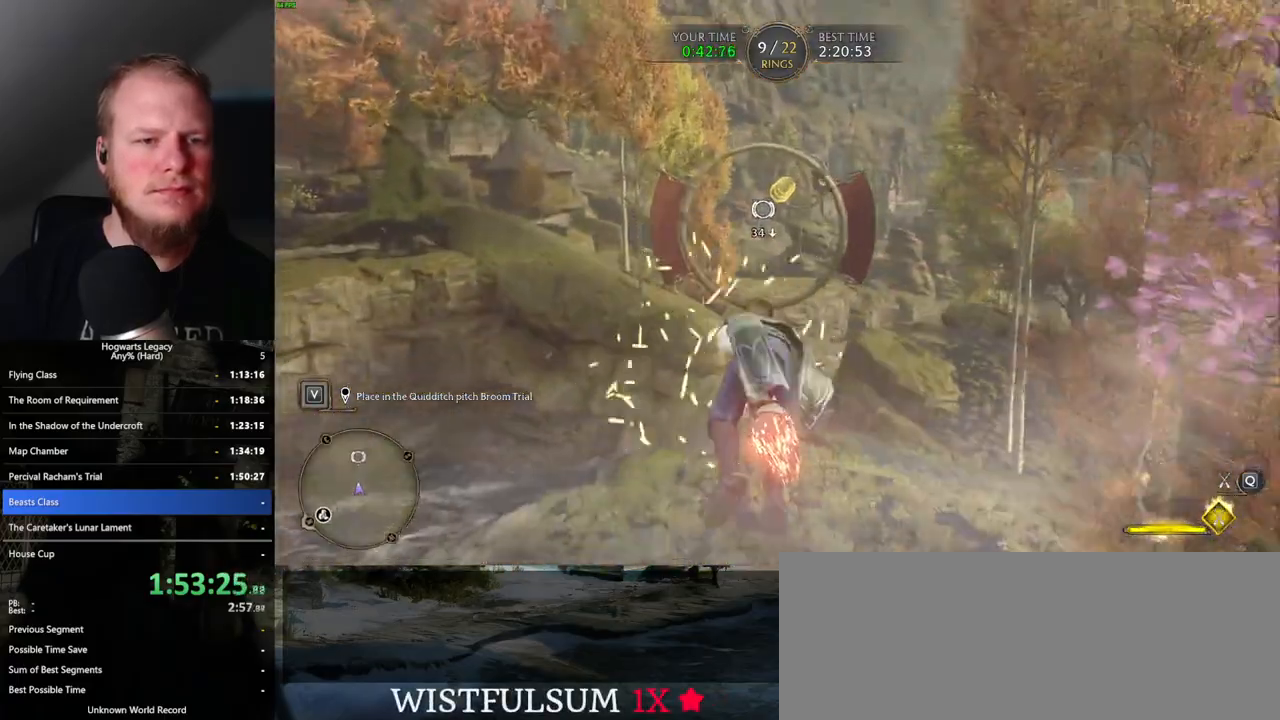
{"keys": ["w"], "mouse": ["left"], "events": []}
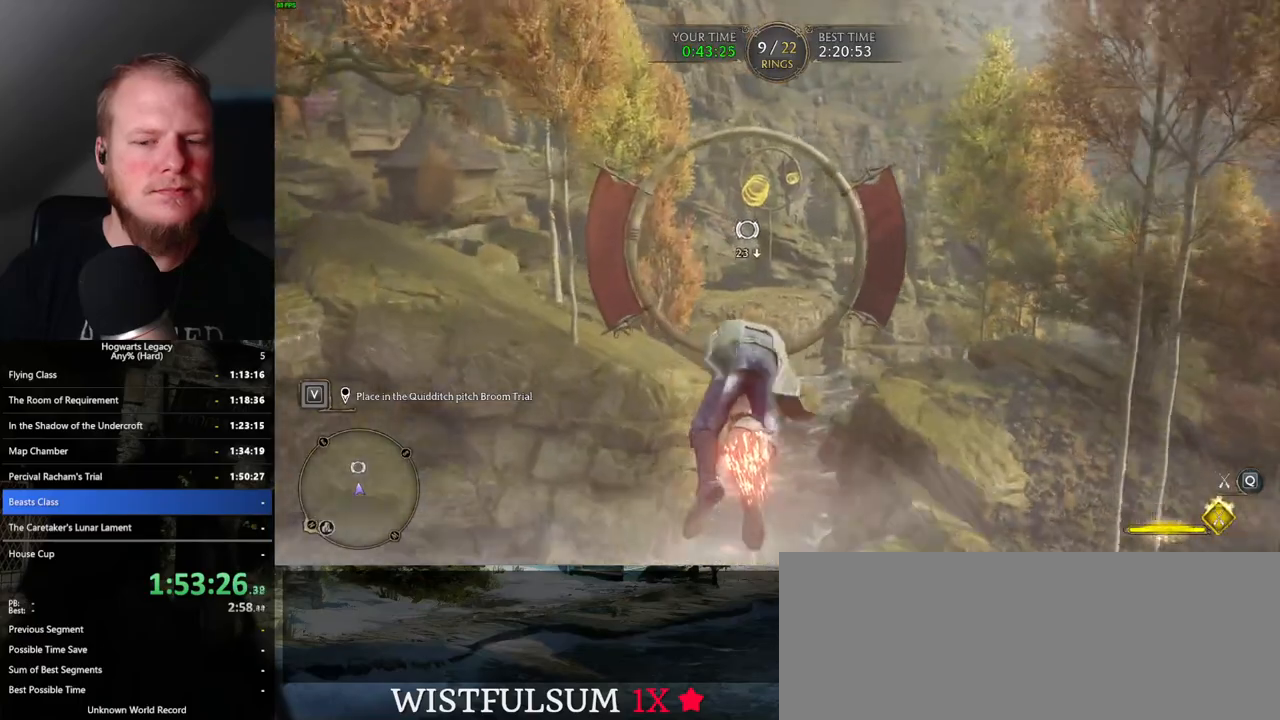
{"keys": ["w"], "mouse": ["left"], "events": [[383, "a", "down"], [450, "a", "up"]]}
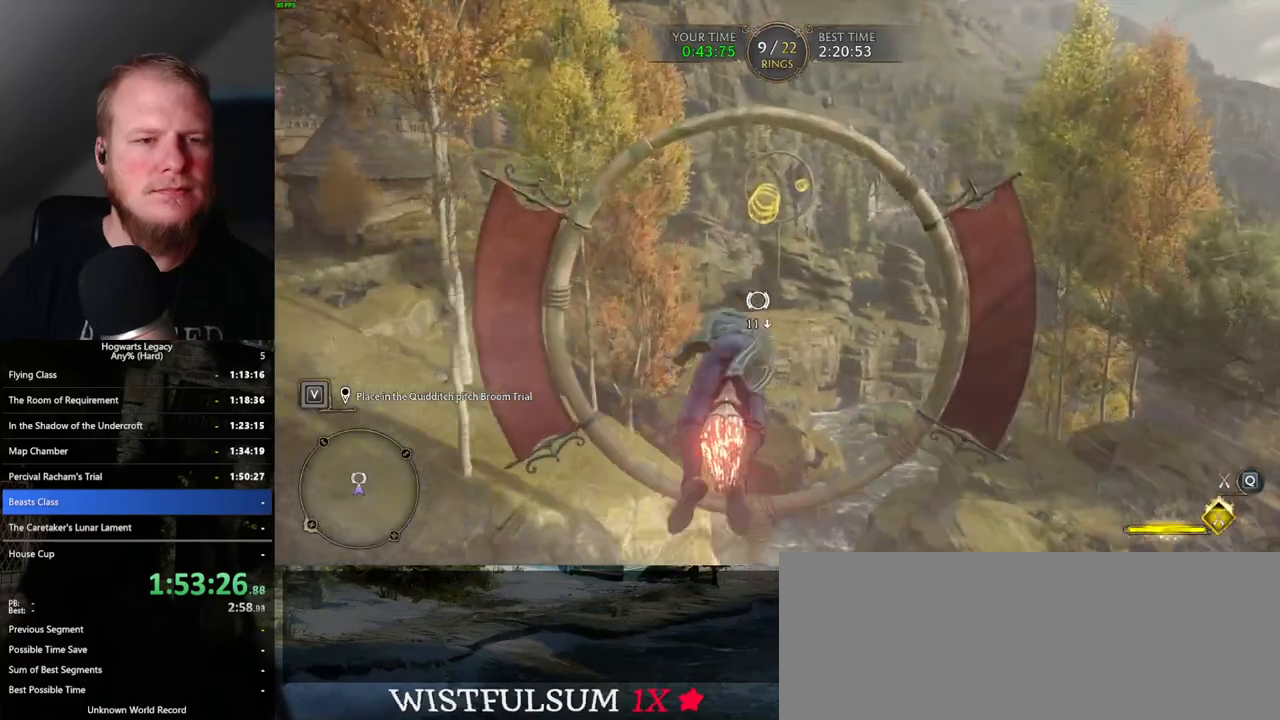
{"keys": ["w"], "mouse": ["left"], "events": [[317, "ctrl_l", "down"], [433, "ctrl_l", "up"]]}
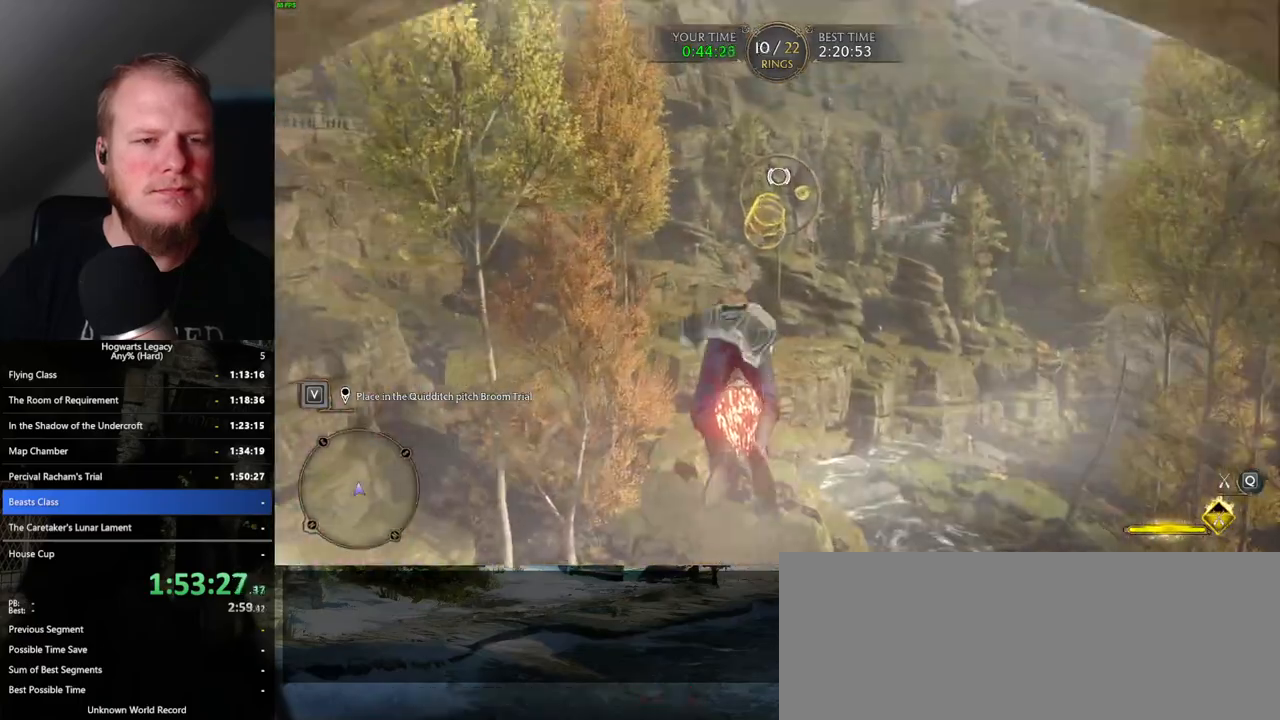
{"keys": ["w"], "mouse": ["left"], "events": [[150, "d", "down"], [217, "d", "up"]]}
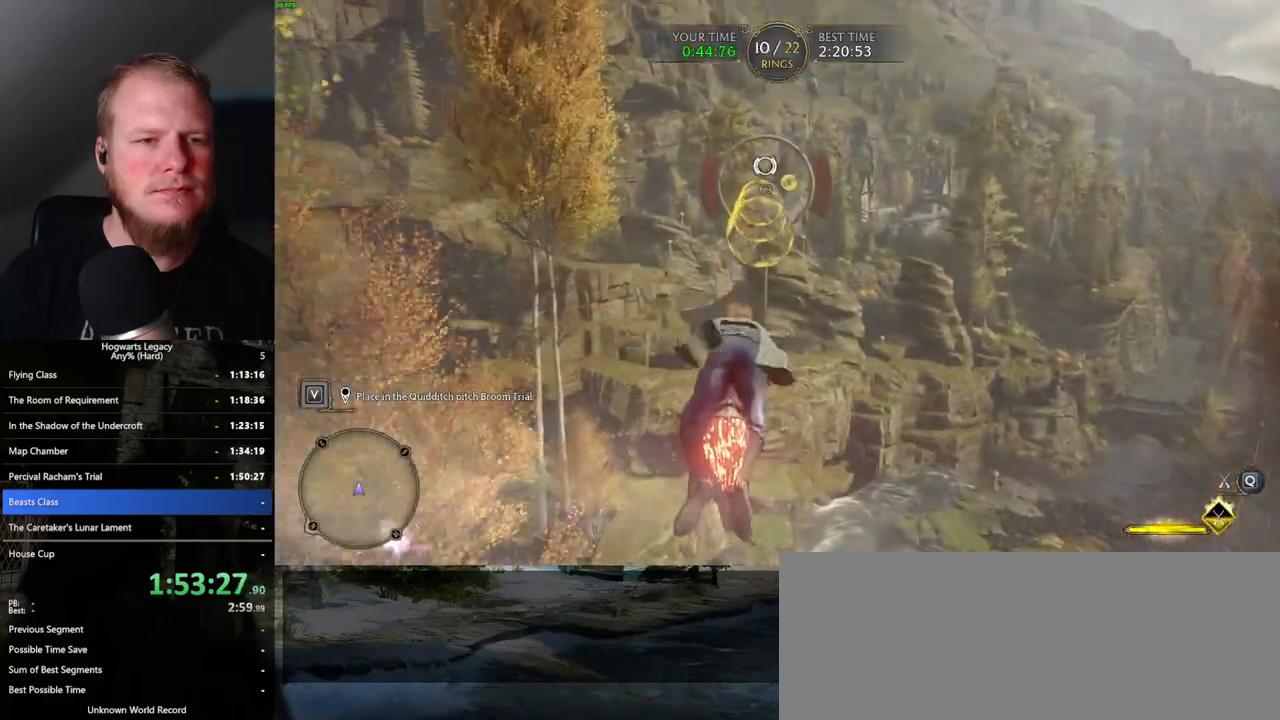
{"keys": ["w"], "mouse": ["left"], "events": []}
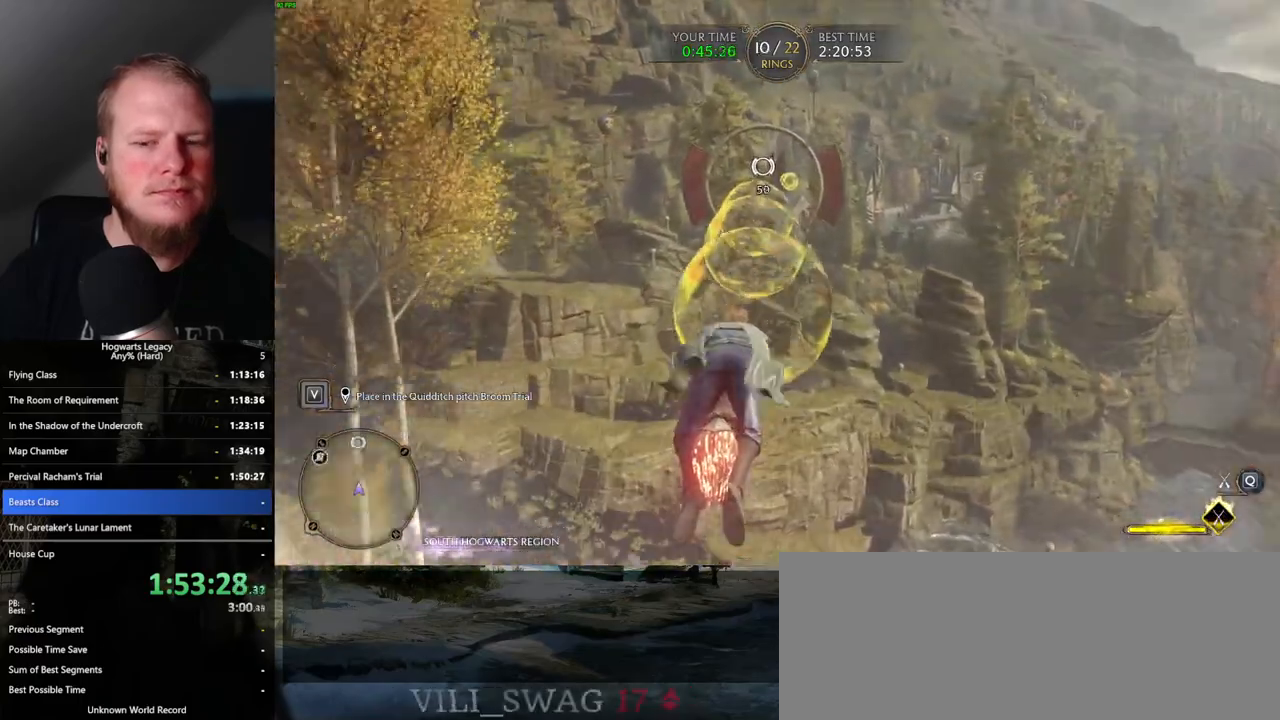
{"keys": ["w"], "mouse": ["left"], "events": []}
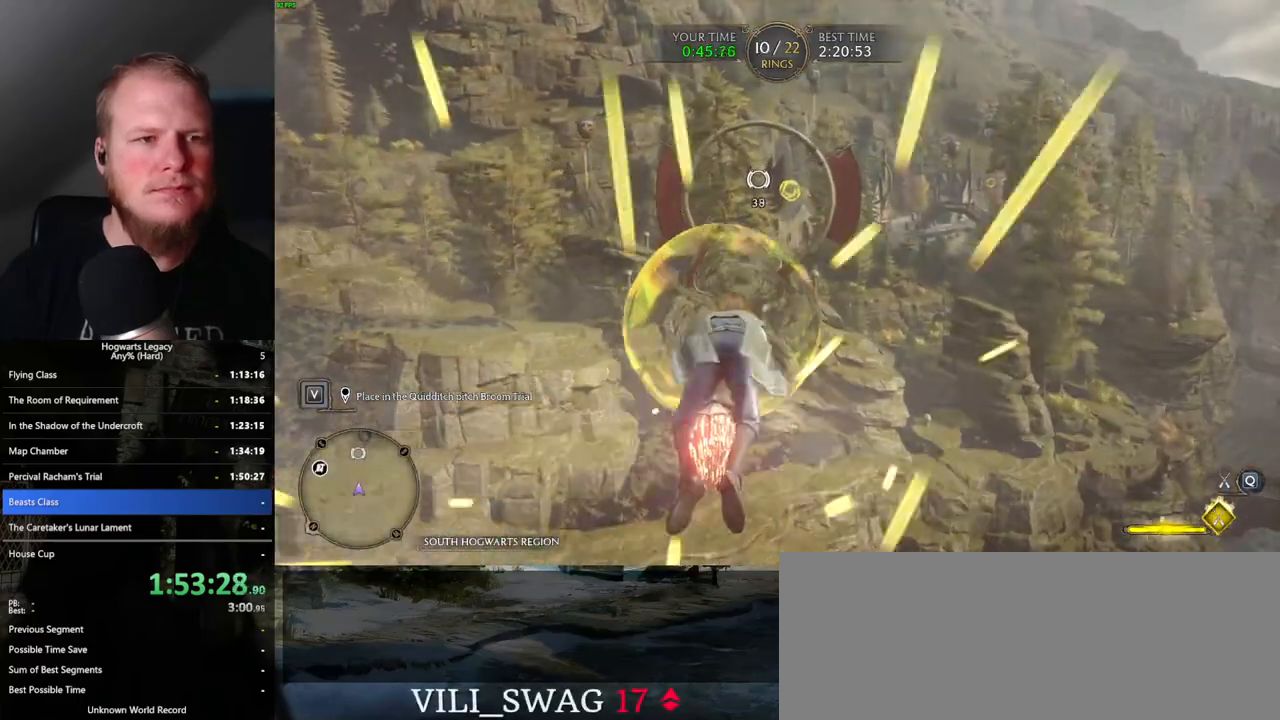
{"keys": ["w"], "mouse": ["left"], "events": []}
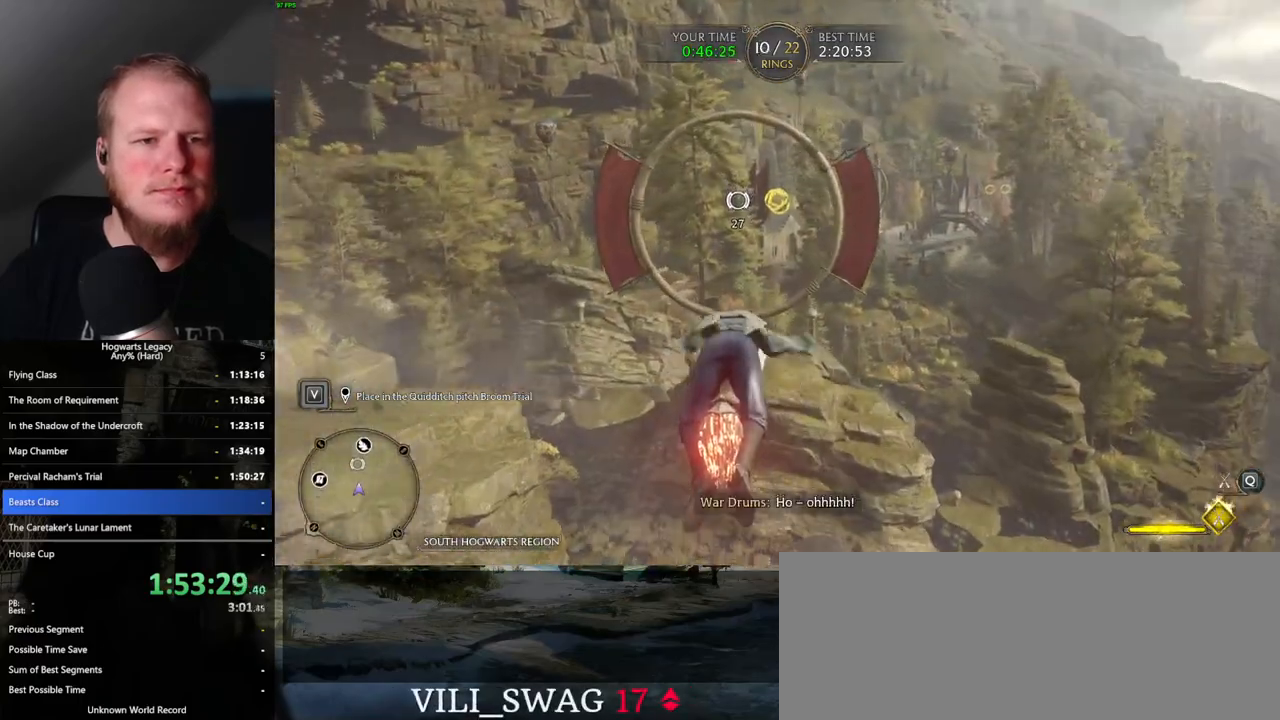
{"keys": ["w"], "mouse": ["left"], "events": []}
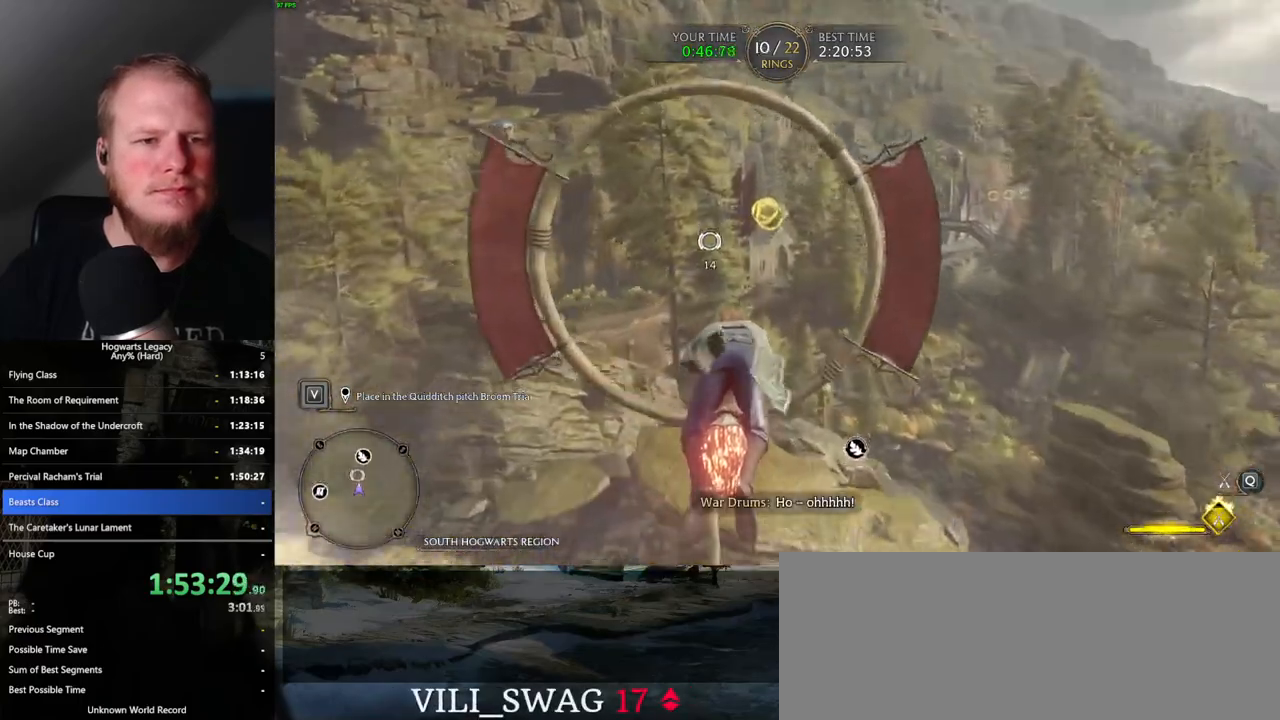
{"keys": ["w"], "mouse": ["left"], "events": []}
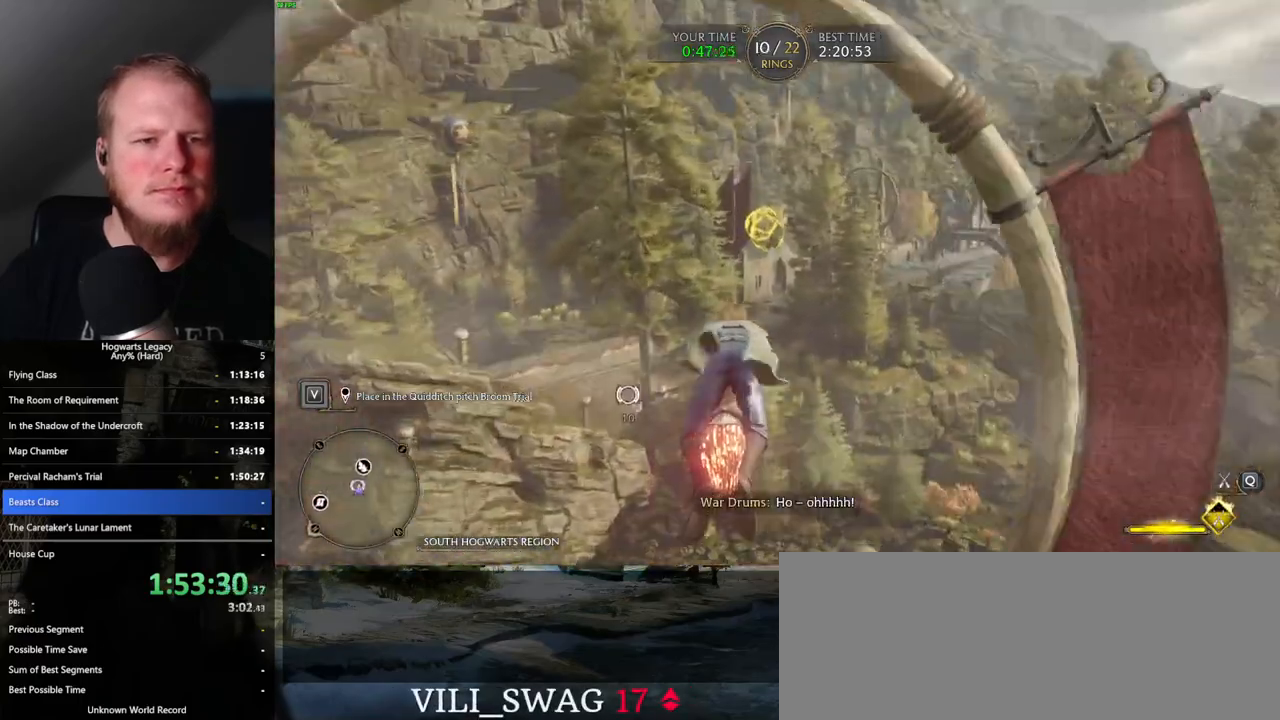
{"keys": ["w"], "mouse": ["left"], "events": [[183, "ctrl_l", "down"], [283, "ctrl_l", "up"]]}
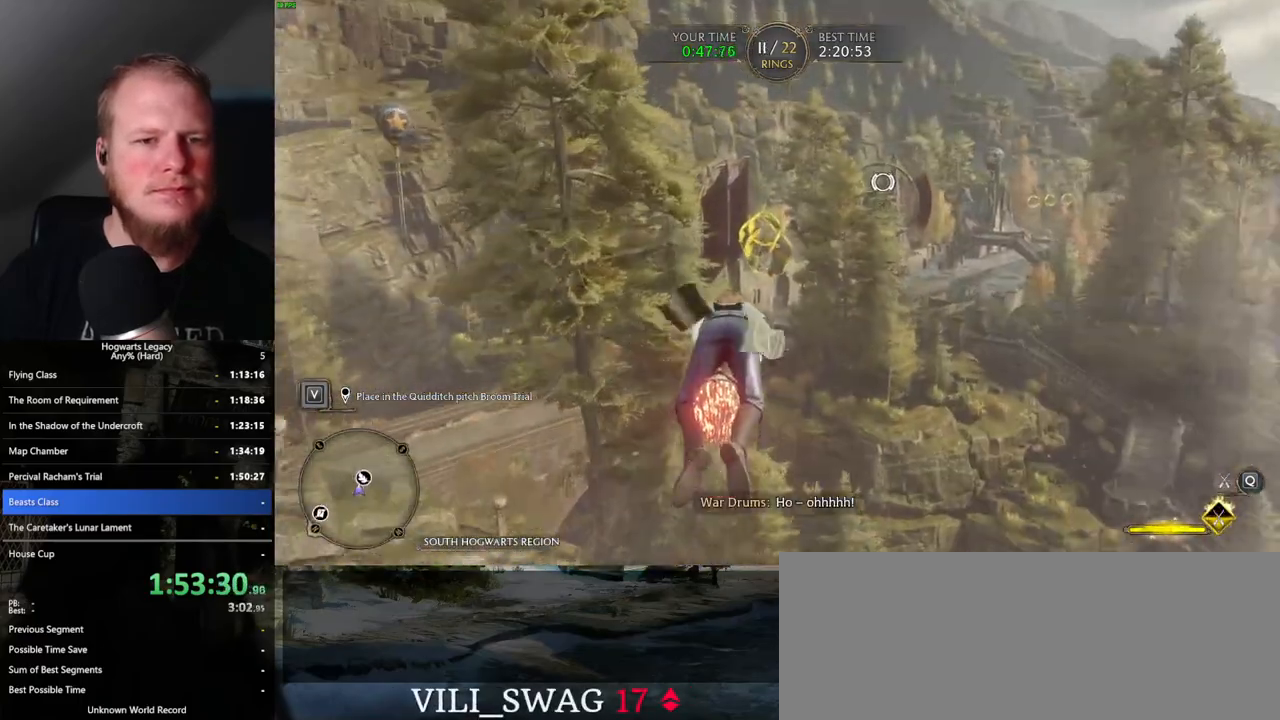
{"keys": ["w"], "mouse": ["left"], "events": [[150, "ctrl_l", "down"], [250, "ctrl_l", "up"]]}
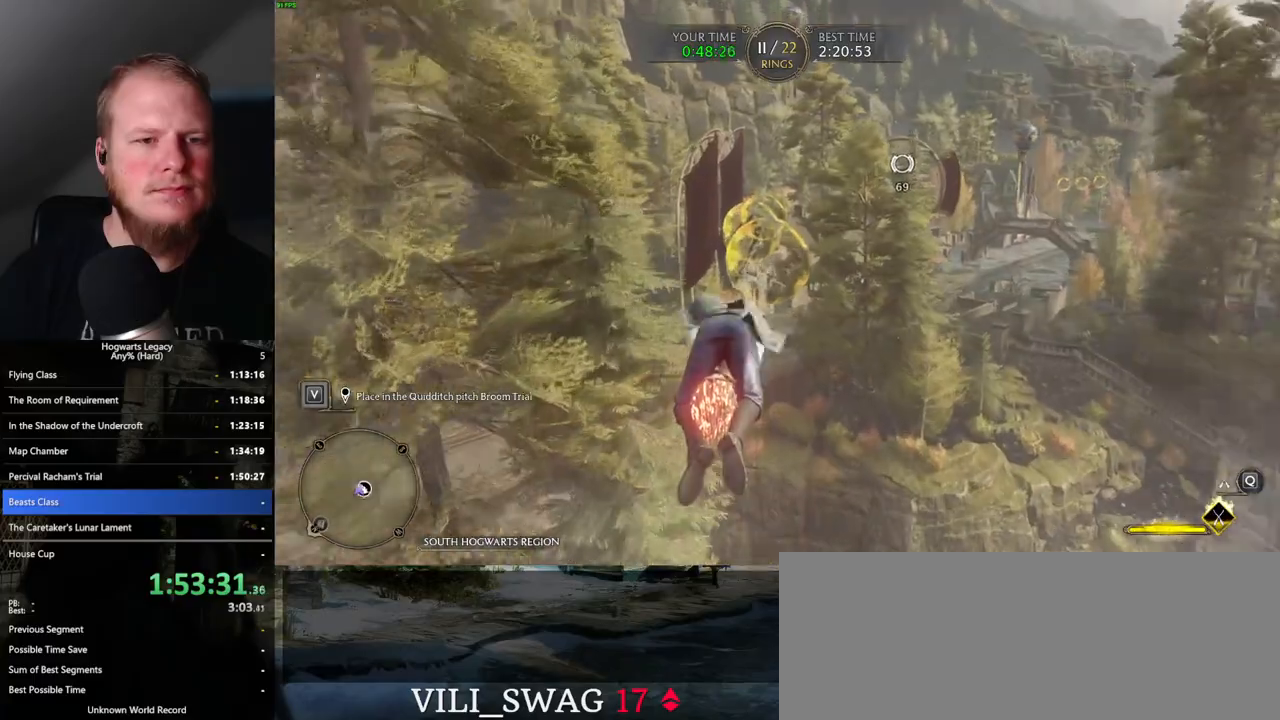
{"keys": ["w"], "mouse": ["left"], "events": []}
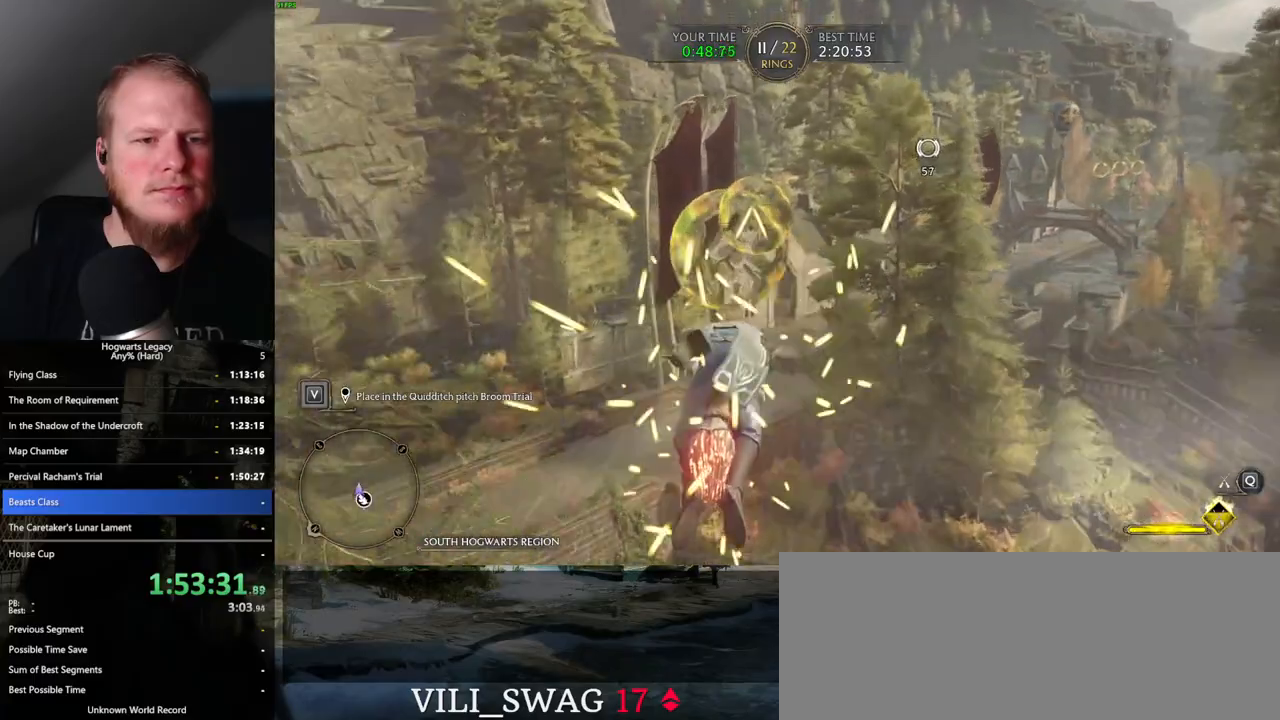
{"keys": ["d", "w"], "mouse": ["left"], "events": [[400, "d", "down"]]}
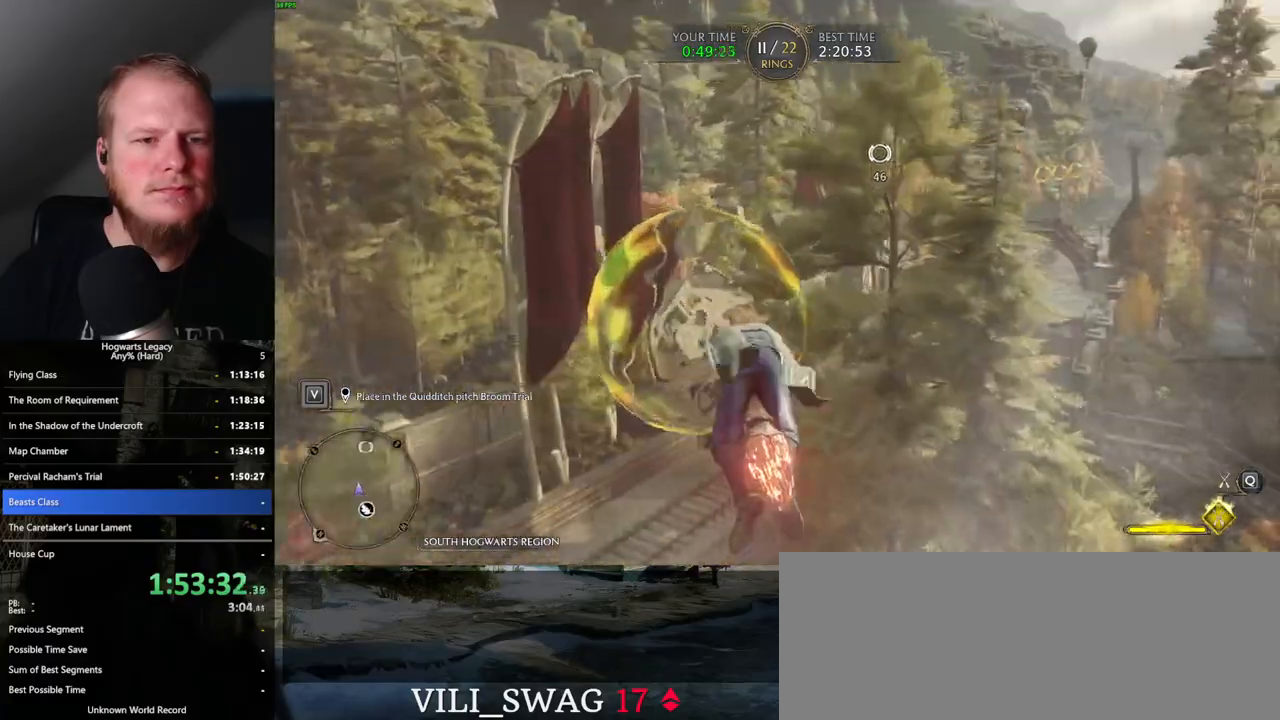
{"keys": ["w"], "mouse": ["left"], "events": [[233, "d", "up"]]}
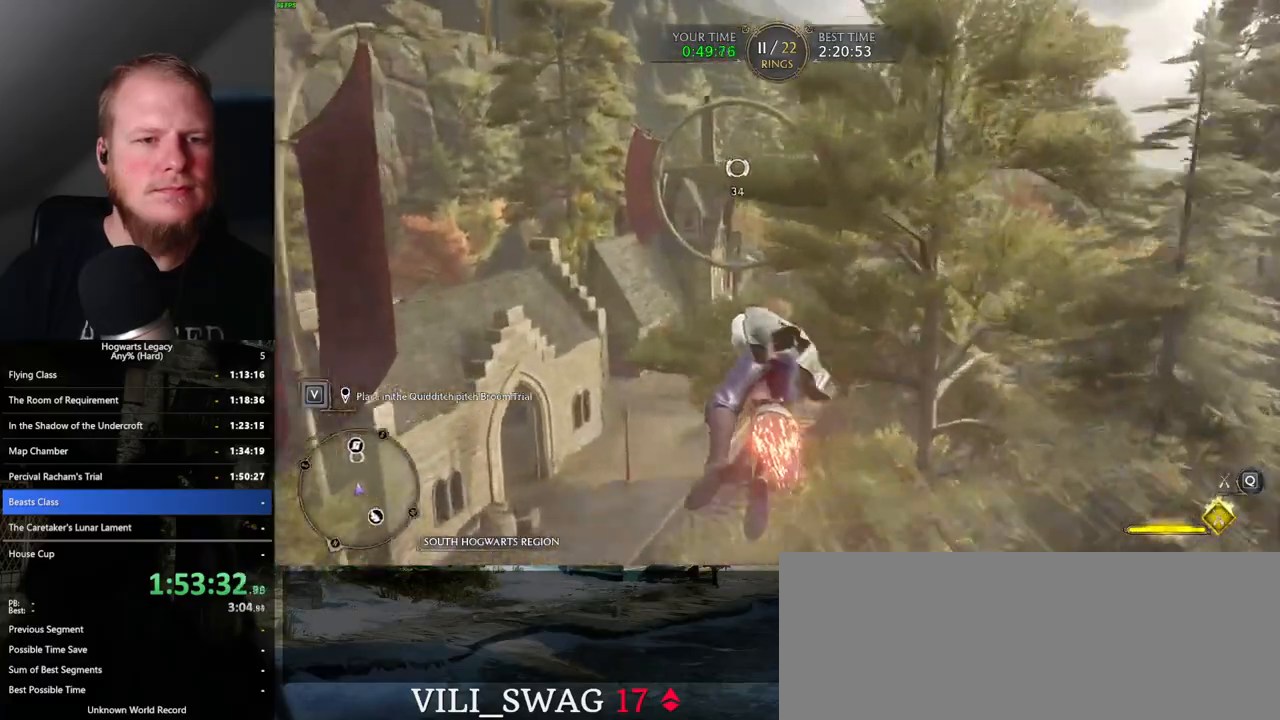
{"keys": ["w"], "mouse": ["left"], "events": [[400, "d", "down"], [483, "d", "up"]]}
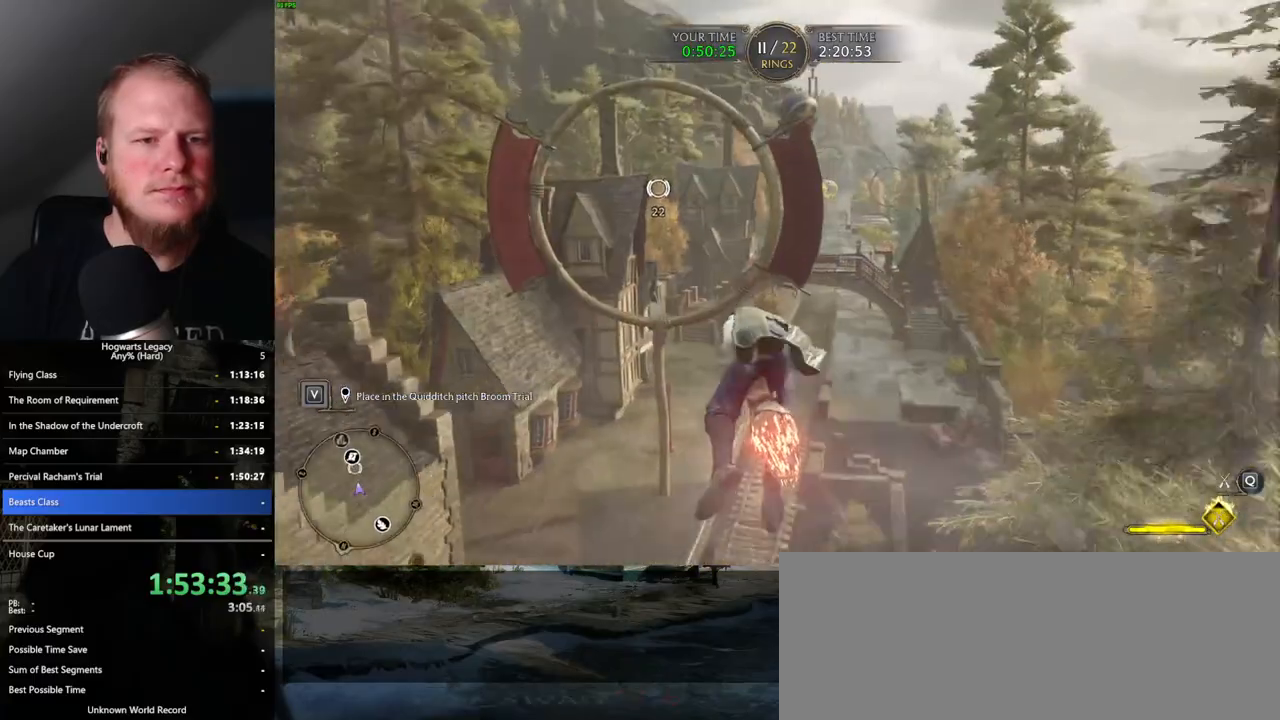
{"keys": ["w"], "mouse": ["left"], "events": []}
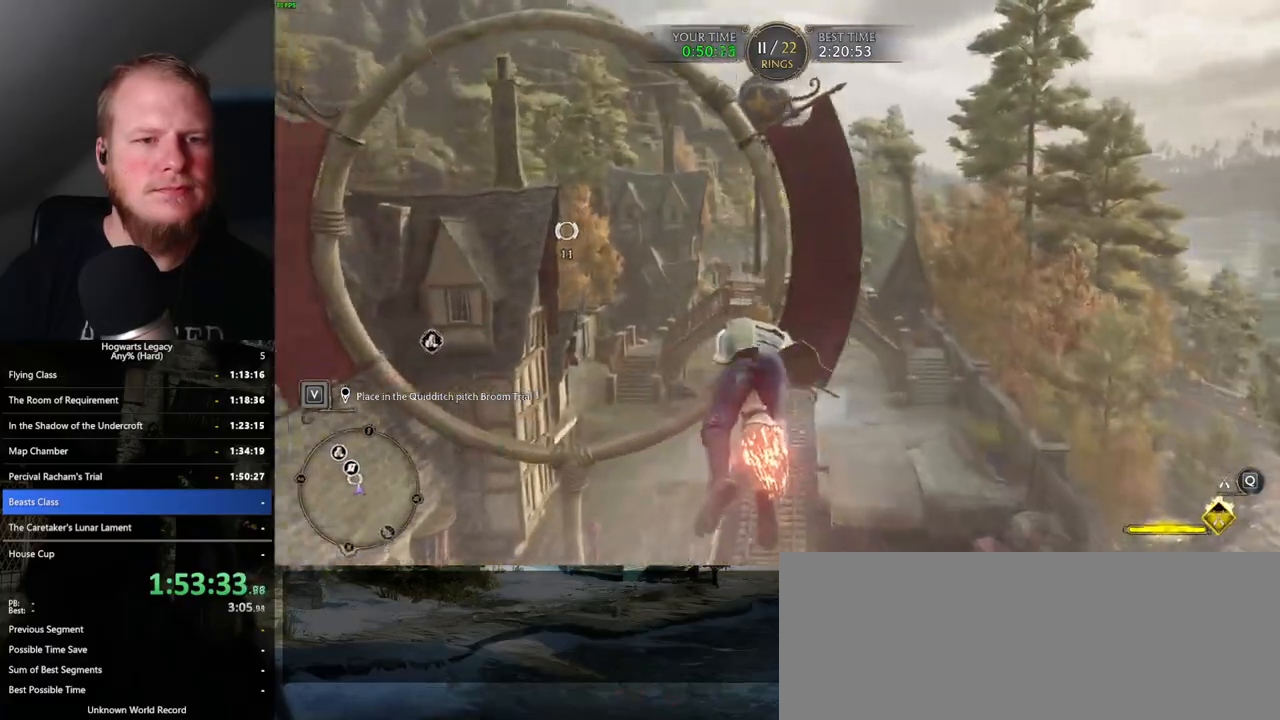
{"keys": ["w"], "mouse": ["left"], "events": []}
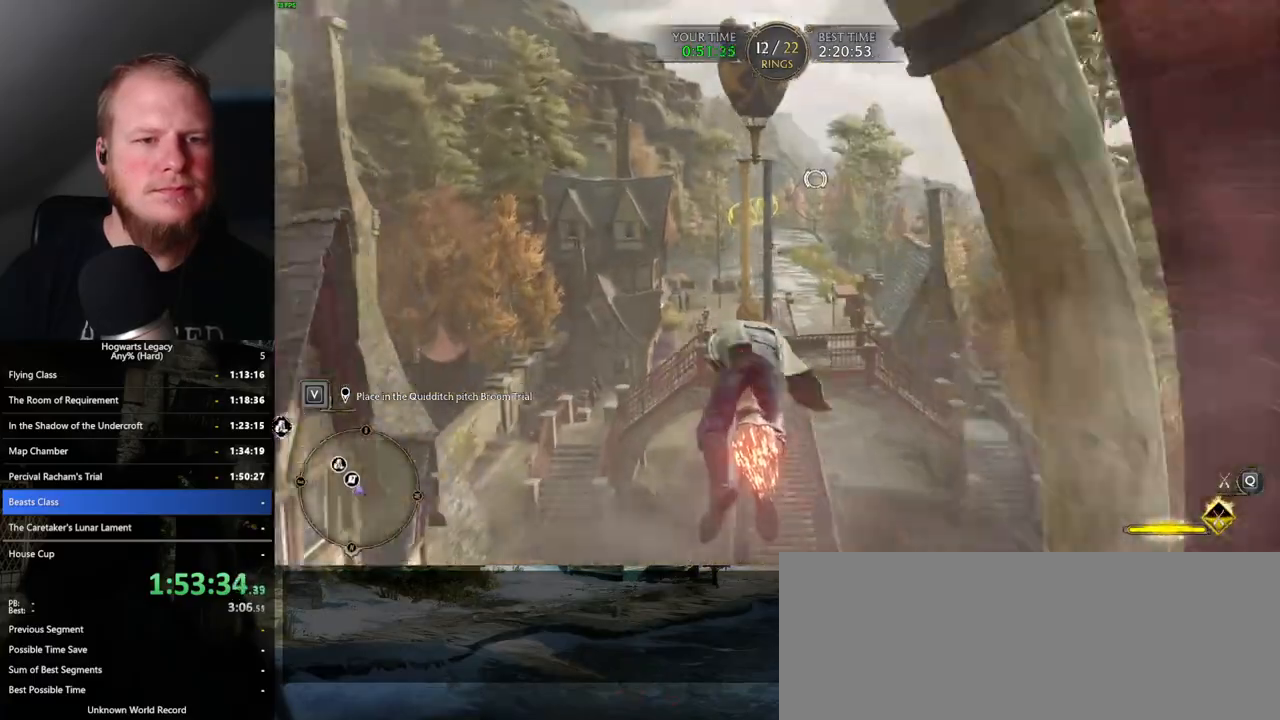
{"keys": ["w"], "mouse": ["left"], "events": [[150, "ctrl_l", "down"], [267, "ctrl_l", "up"]]}
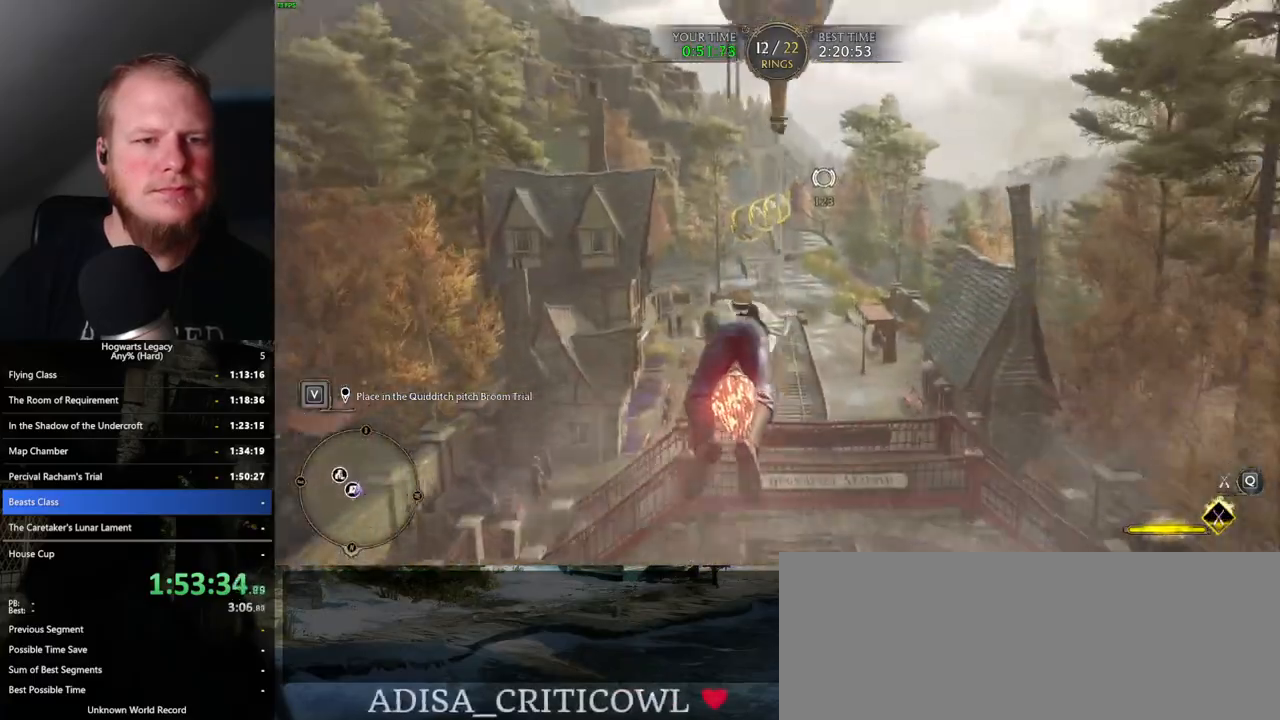
{"keys": ["w"], "mouse": ["left"], "events": []}
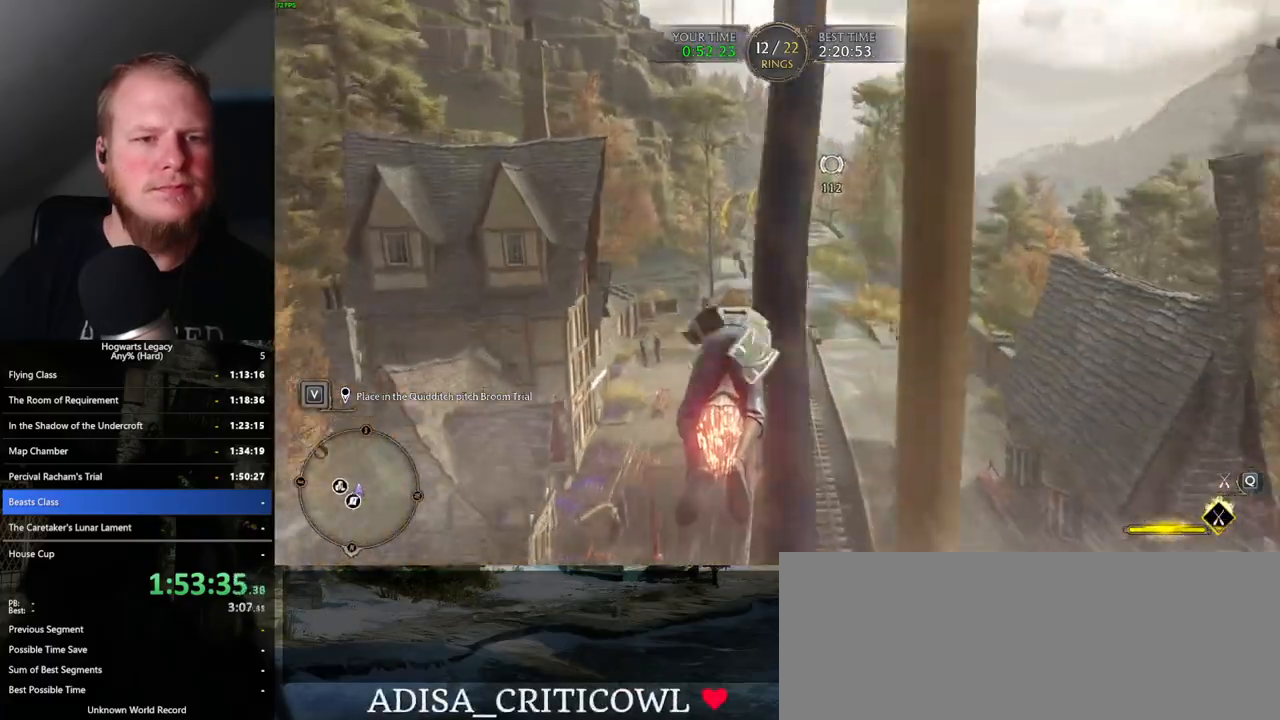
{"keys": ["w"], "mouse": ["left"], "events": []}
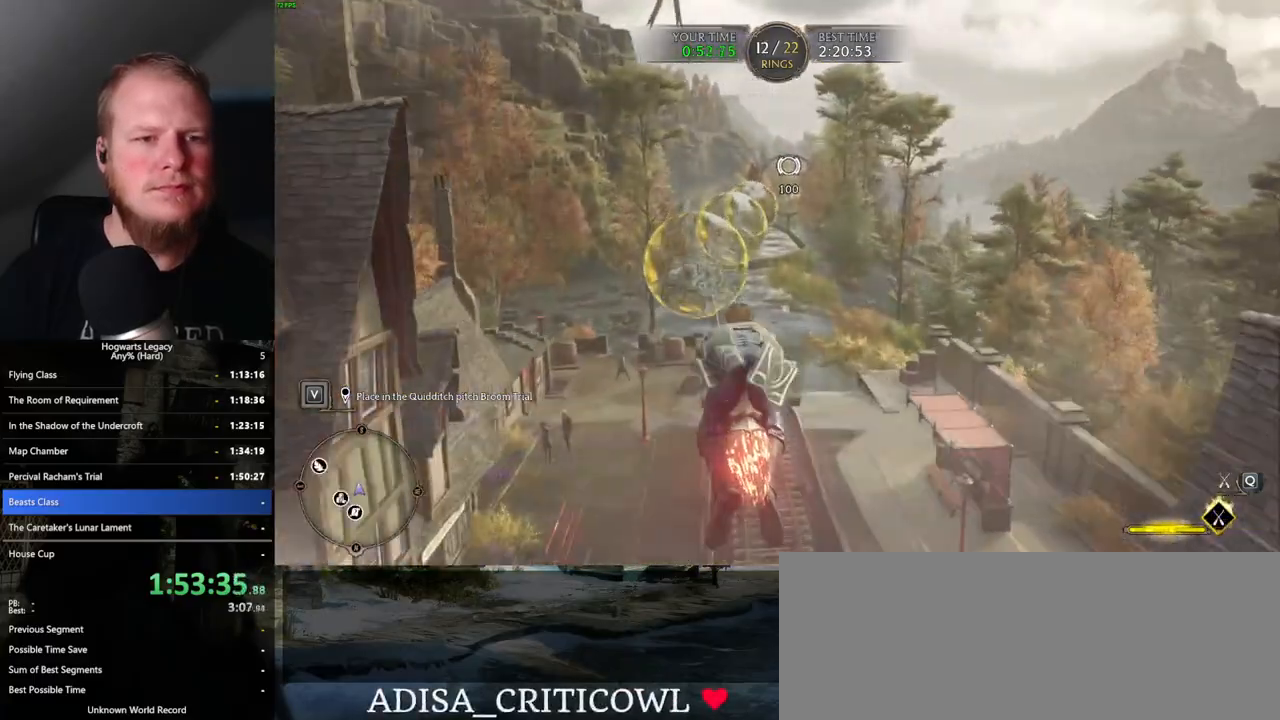
{"keys": ["w"], "mouse": ["left"], "events": [[183, "d", "down"], [250, "d", "up"]]}
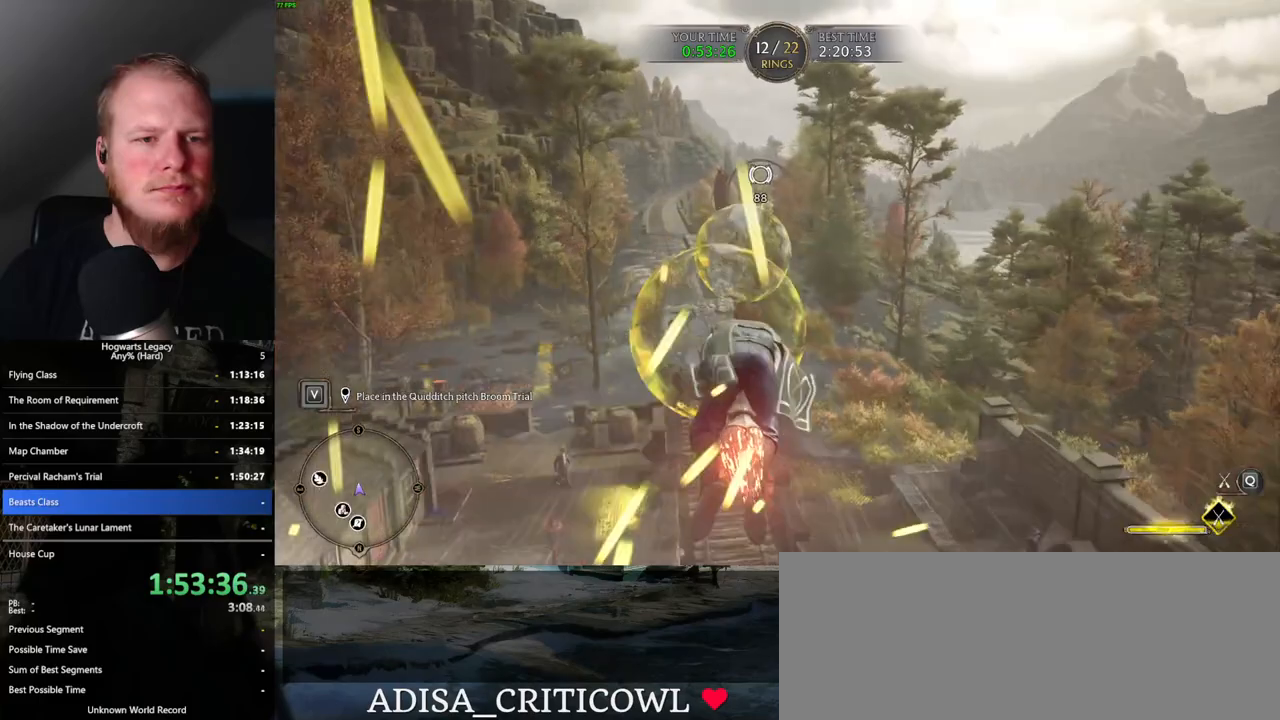
{"keys": ["w"], "mouse": ["left"], "events": []}
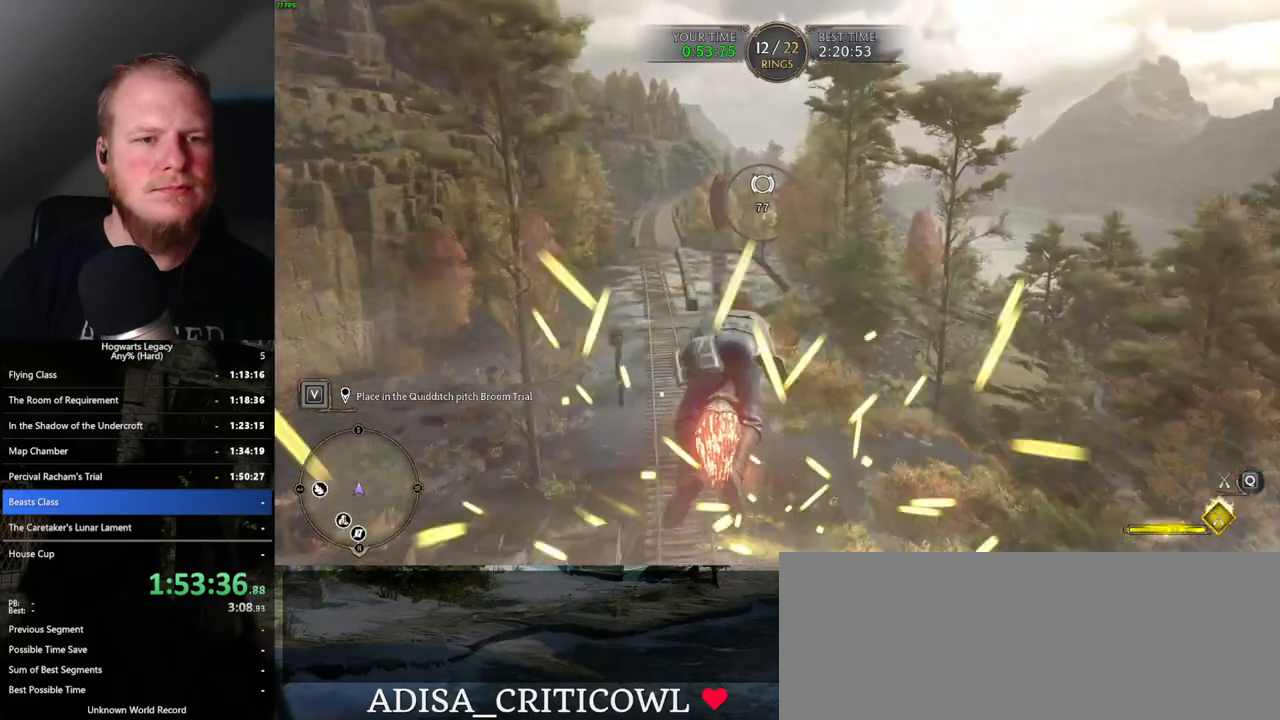
{"keys": ["w"], "mouse": ["left"], "events": []}
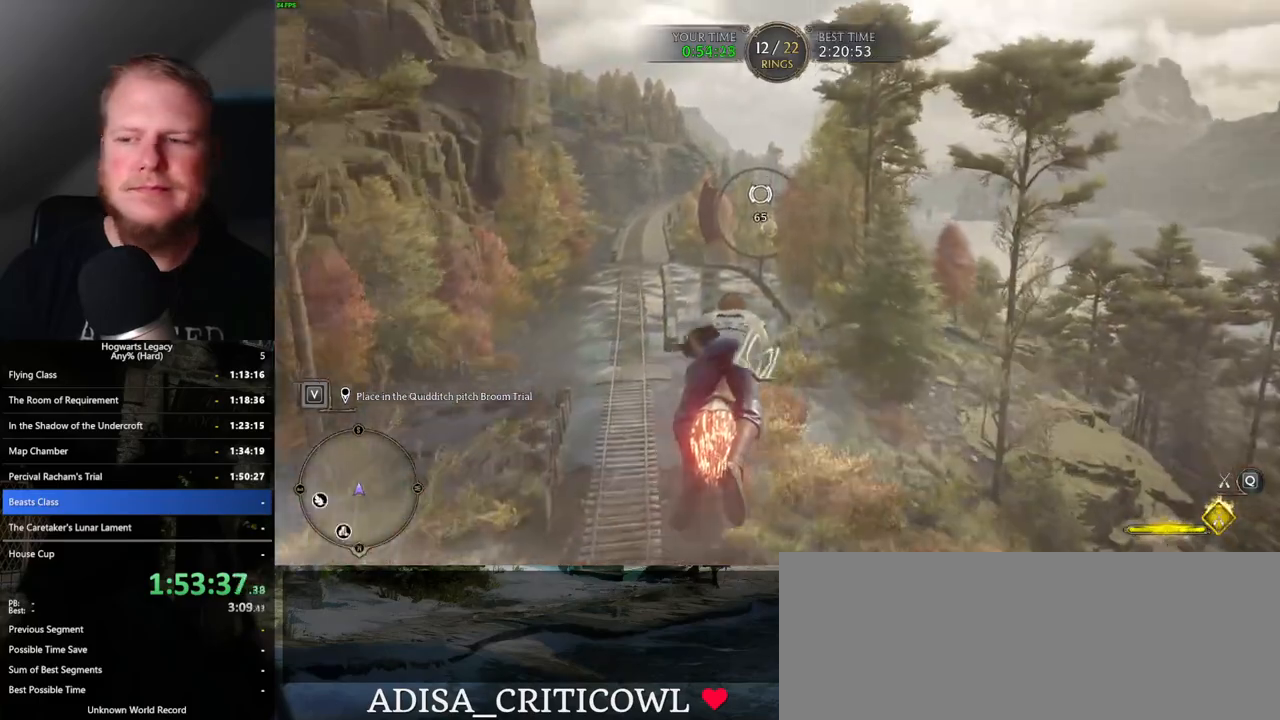
{"keys": ["w"], "mouse": ["left"], "events": [[150, "a", "down"], [200, "a", "up"]]}
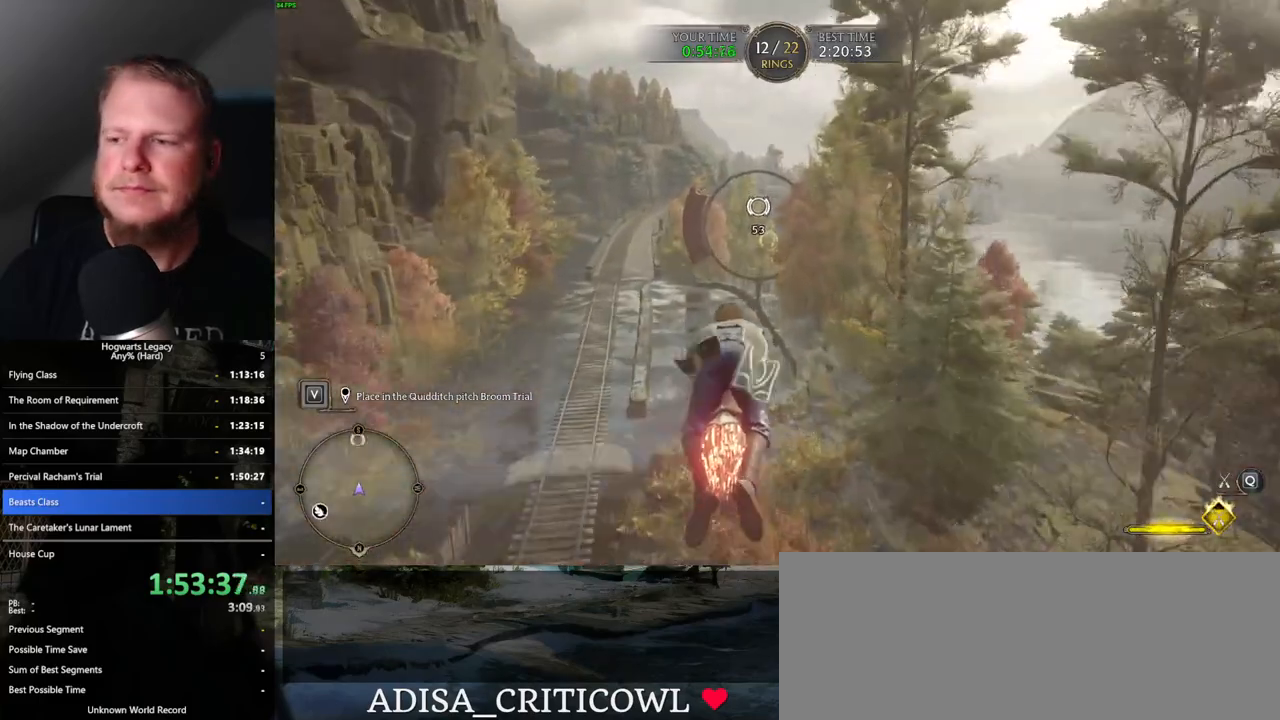
{"keys": ["w"], "mouse": ["left"], "events": []}